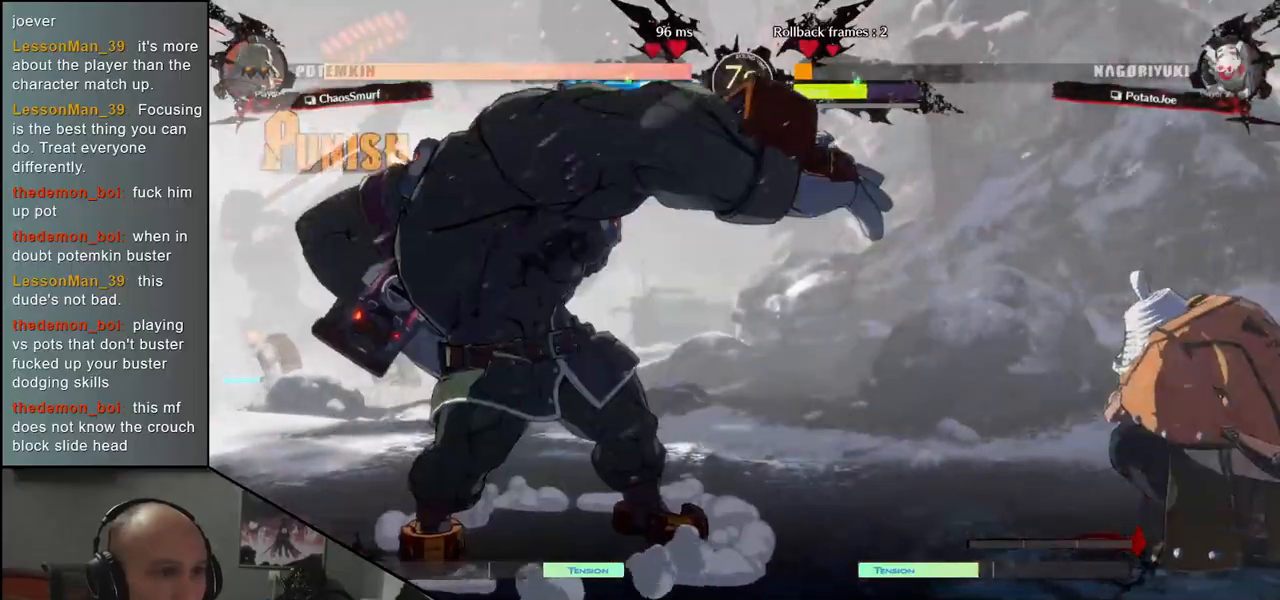
Gameplay with a controller (arcade stick); each line is a JSON object with the inputs held at the frame after it (dt_ms = milliseconds from this image to that frame). "events" lists button and stick changes between this image and that frame as [ms after this image, input, new state], when the widget could be followed in between. Not read: L3 R3 other_buttons.
{"dt_ms": 500, "buttons": [], "left_stick": "right", "events": [[450, "left_stick", "right"]]}
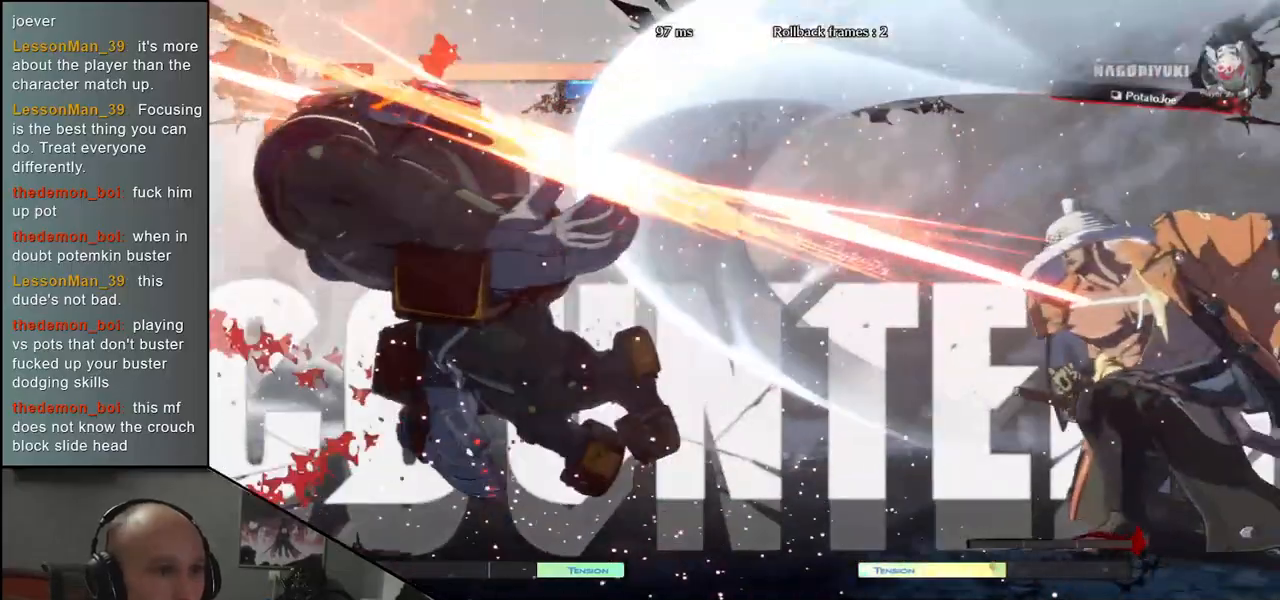
{"dt_ms": 500, "buttons": [], "left_stick": "center", "events": [[117, "left_stick", "down"], [183, "L2", "down"], [200, "left_stick", "left"], [267, "L2", "up"], [300, "left_stick", "center"], [433, "TRIANGLE", "down"], [500, "TRIANGLE", "up"]]}
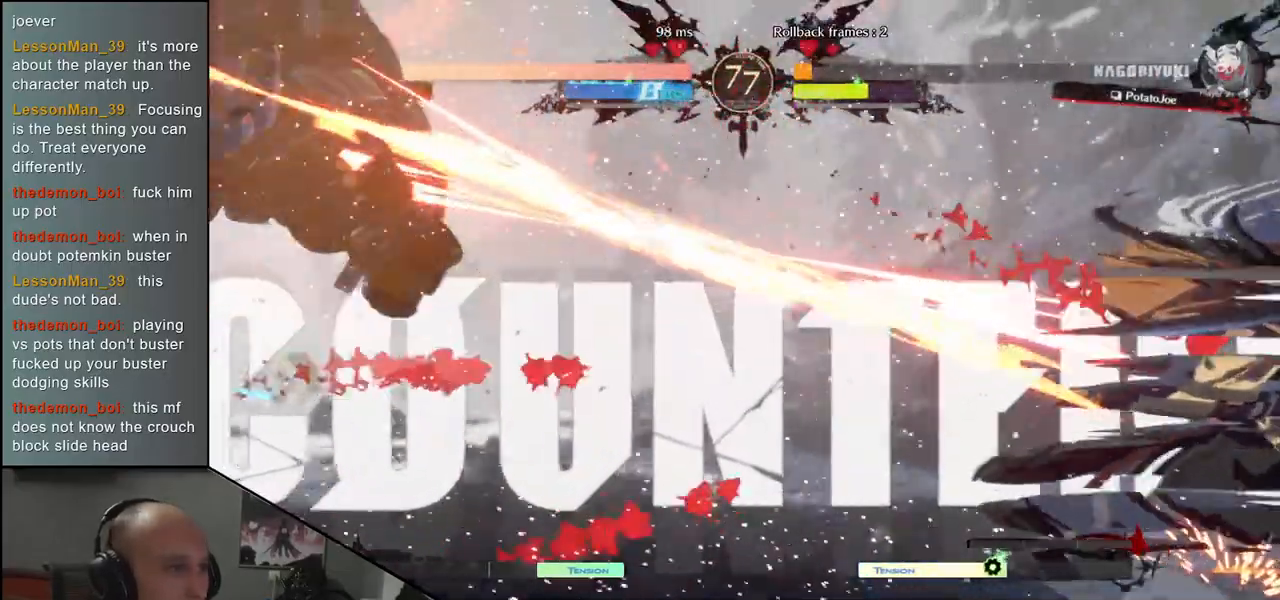
{"dt_ms": 500, "buttons": ["TRIANGLE"], "left_stick": "center", "events": [[117, "TRIANGLE", "down"], [167, "TRIANGLE", "up"], [283, "TRIANGLE", "down"], [350, "TRIANGLE", "up"], [450, "TRIANGLE", "down"]]}
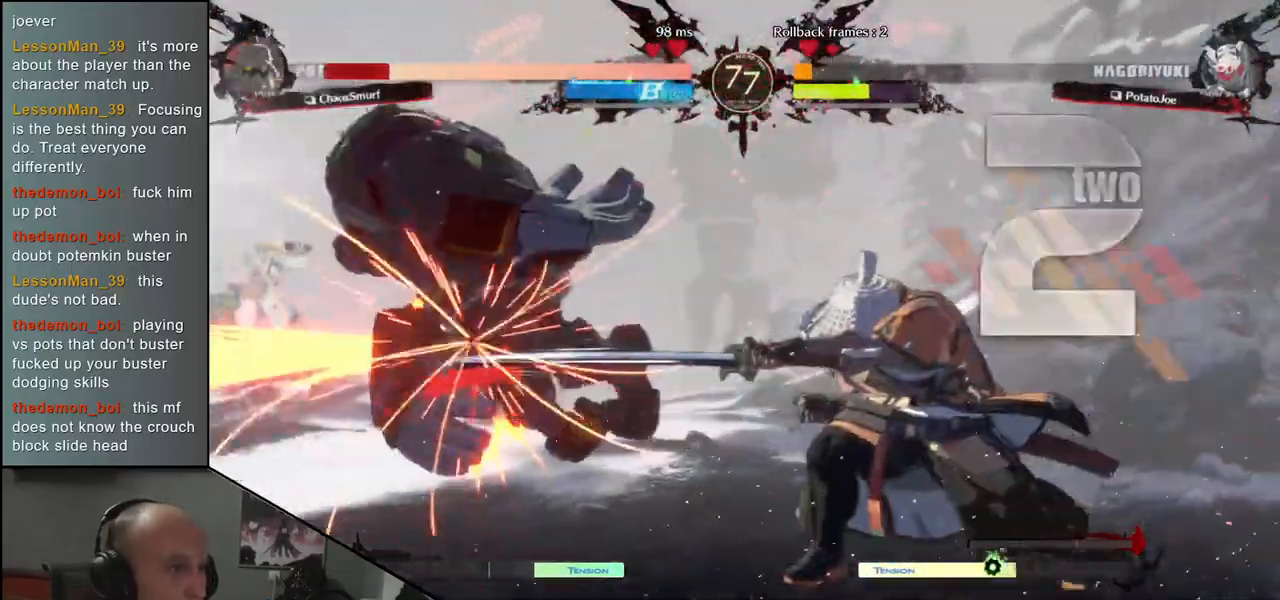
{"dt_ms": 500, "buttons": [], "left_stick": "center", "events": [[33, "TRIANGLE", "up"], [150, "TRIANGLE", "down"], [233, "TRIANGLE", "up"], [333, "TRIANGLE", "down"], [417, "TRIANGLE", "up"]]}
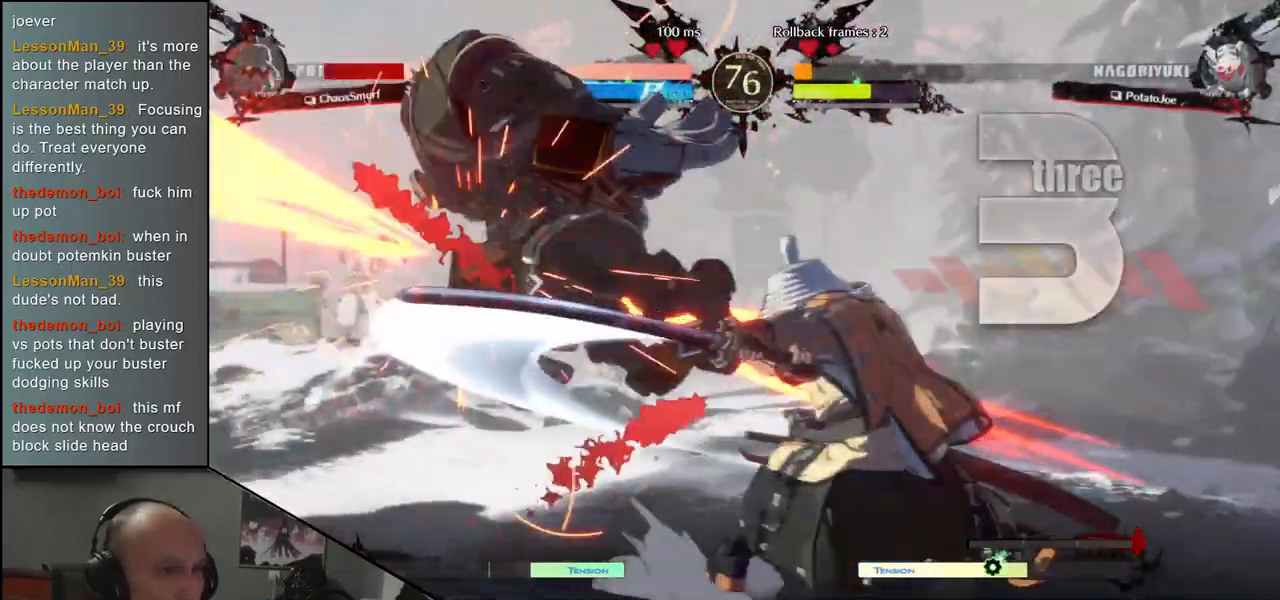
{"dt_ms": 500, "buttons": [], "left_stick": "center", "events": [[33, "TRIANGLE", "down"], [100, "TRIANGLE", "up"], [233, "TRIANGLE", "down"], [317, "TRIANGLE", "up"]]}
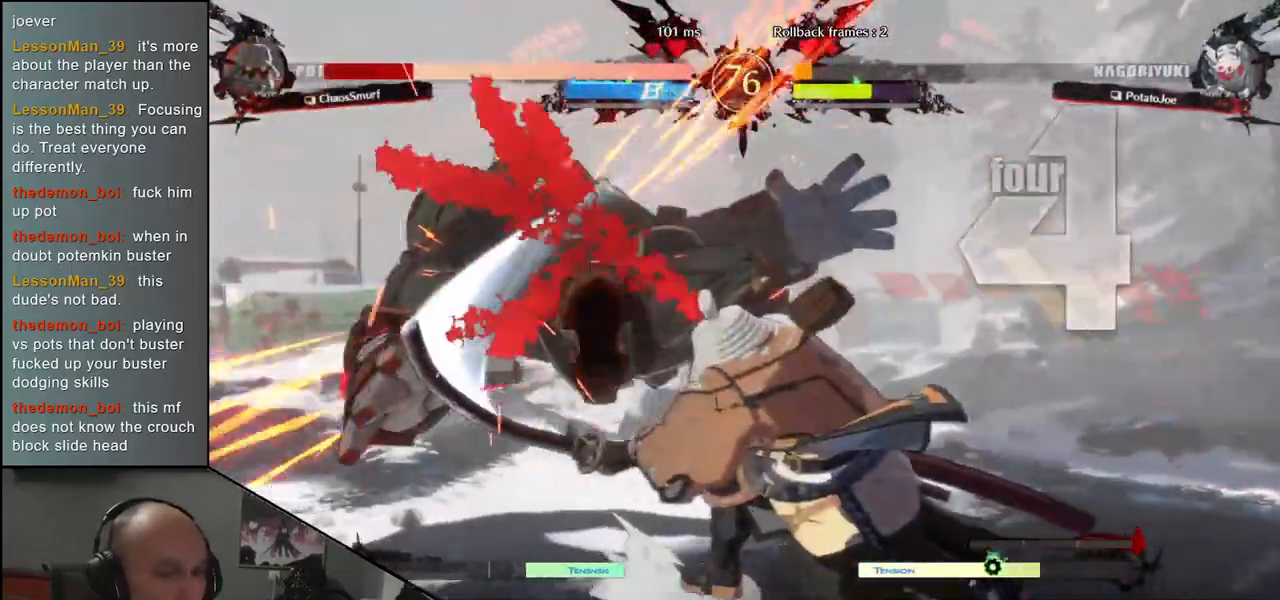
{"dt_ms": 500, "buttons": [], "left_stick": "center", "events": []}
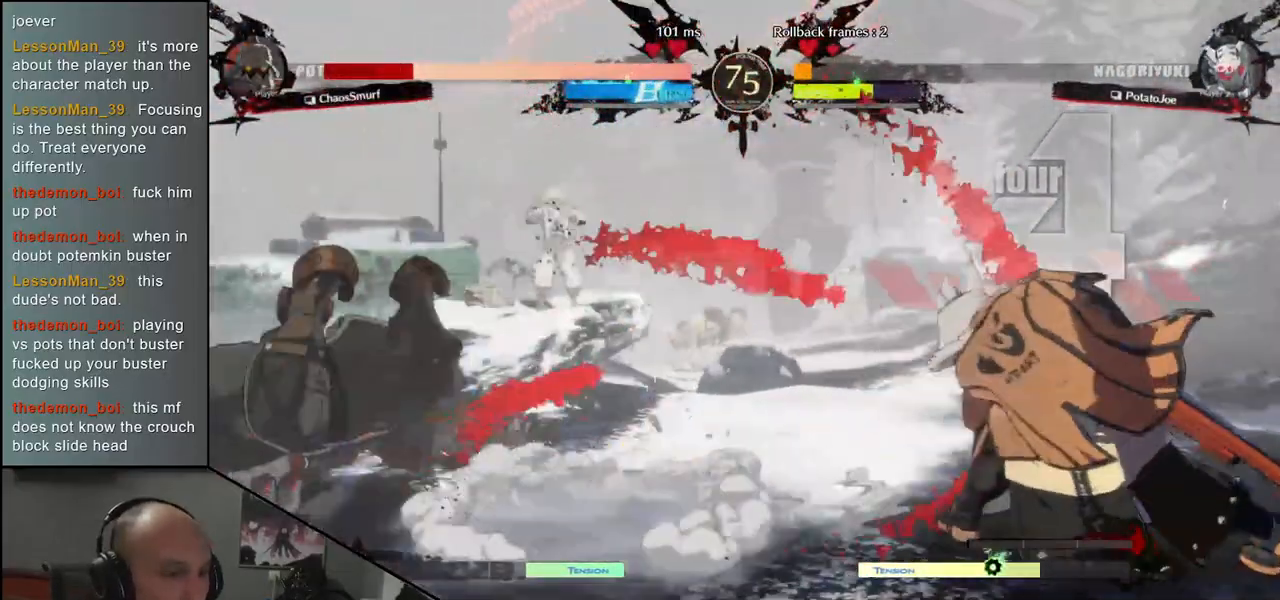
{"dt_ms": 500, "buttons": [], "left_stick": "down", "events": [[367, "left_stick", "right"], [467, "left_stick", "down"]]}
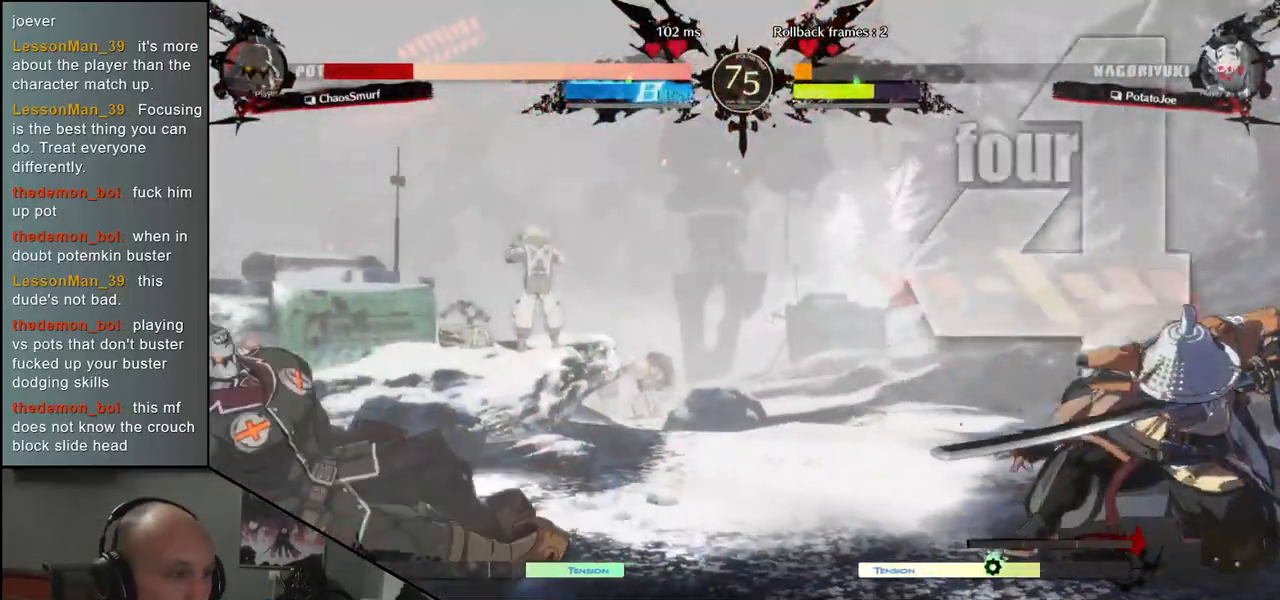
{"dt_ms": 500, "buttons": [], "left_stick": "center", "events": [[33, "left_stick", "left"], [50, "TRIANGLE", "down"], [150, "TRIANGLE", "up"], [183, "left_stick", "right"], [267, "left_stick", "down"], [333, "left_stick", "left"], [367, "L2", "down"], [433, "L2", "up"], [433, "left_stick", "center"]]}
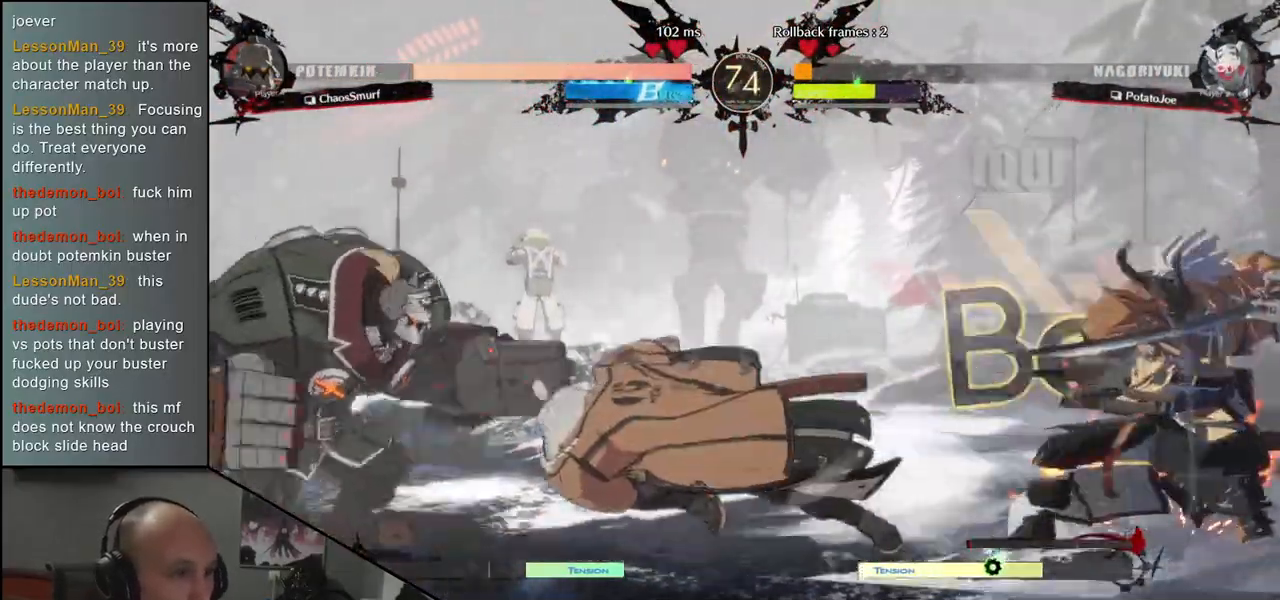
{"dt_ms": 1000, "buttons": [], "left_stick": "left"}
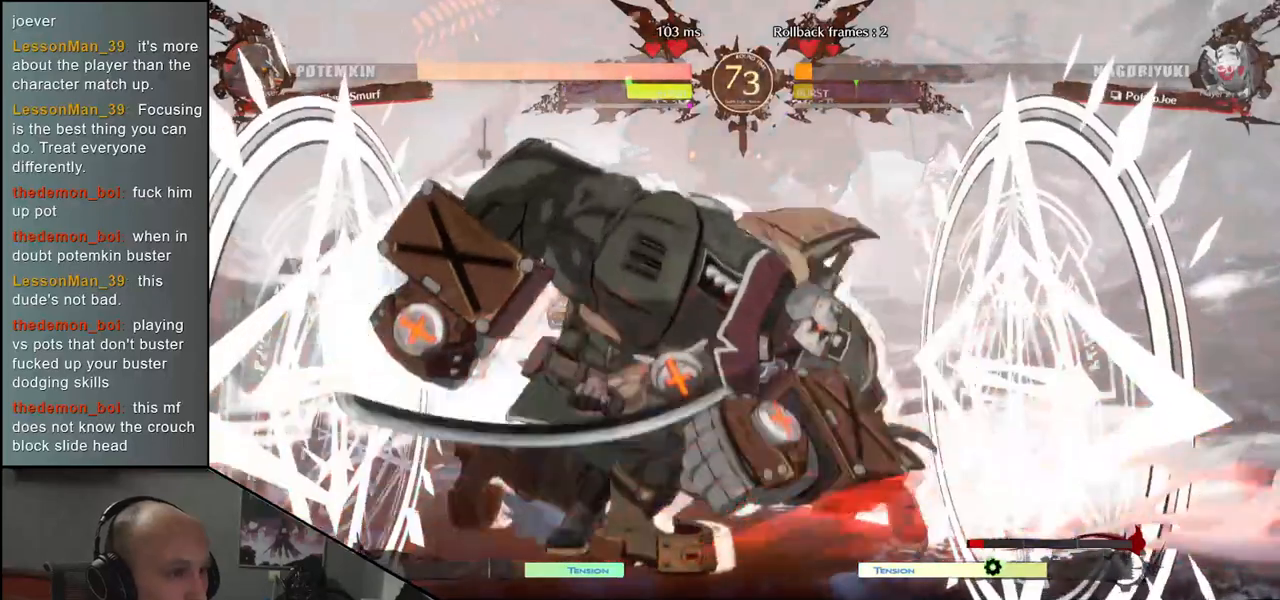
{"dt_ms": 500, "buttons": [], "left_stick": "center", "events": [[83, "left_stick", "center"], [167, "left_stick", "right"], [333, "left_stick", "center"]]}
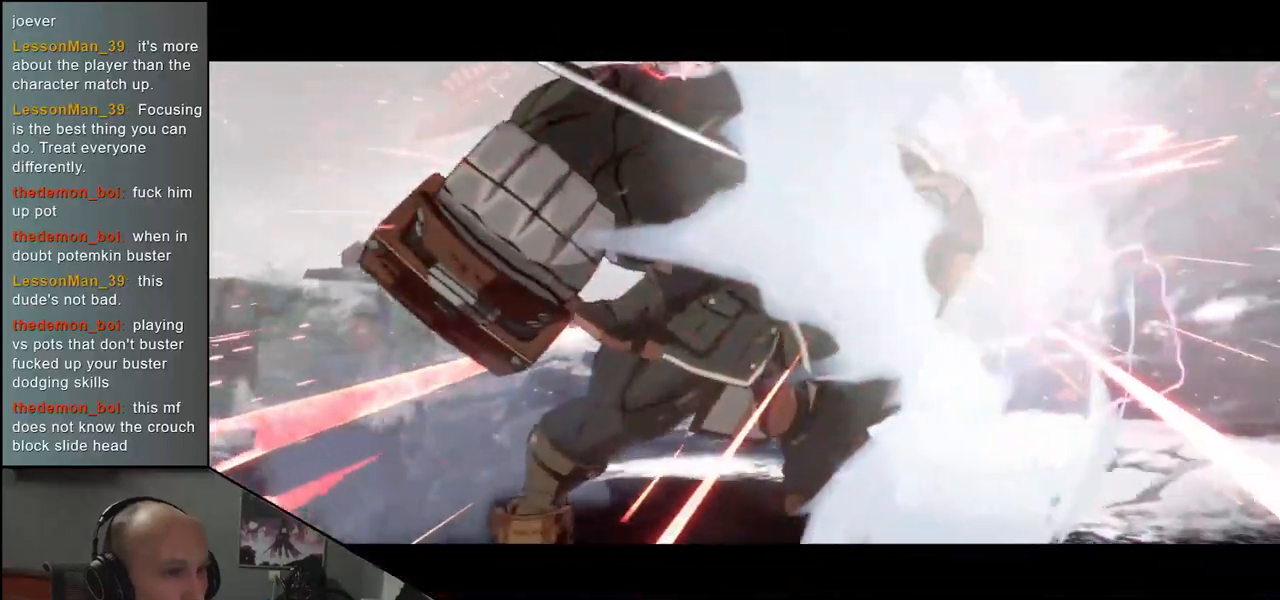
{"dt_ms": 500, "buttons": [], "left_stick": "center", "events": []}
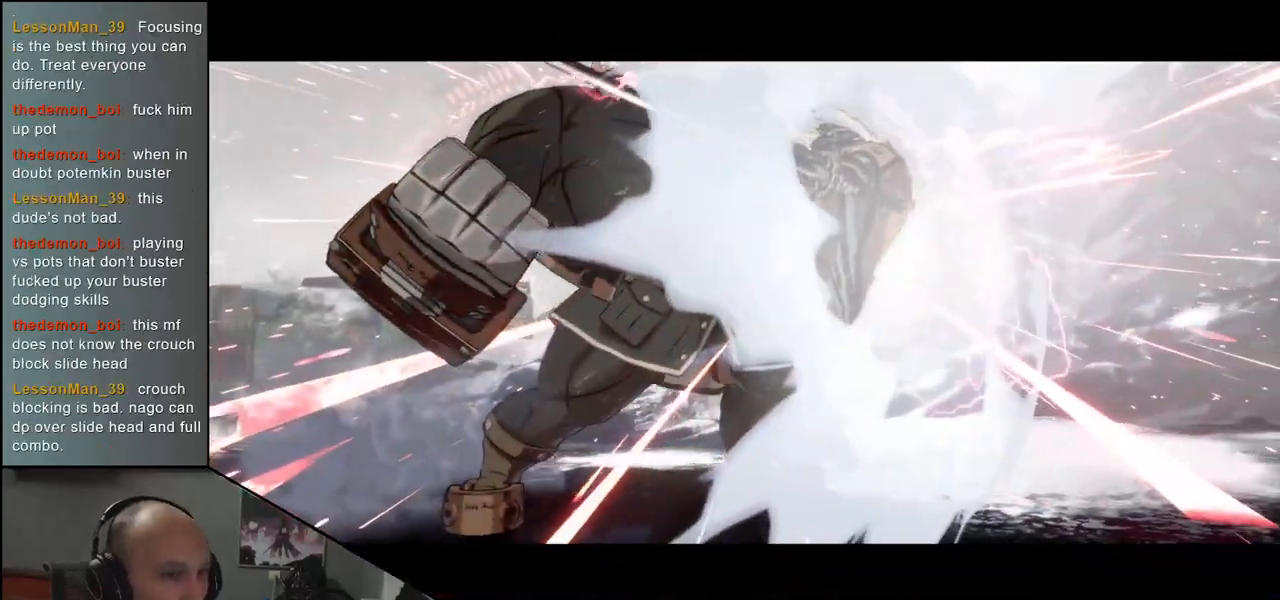
{"dt_ms": 500, "buttons": [], "left_stick": "center", "events": []}
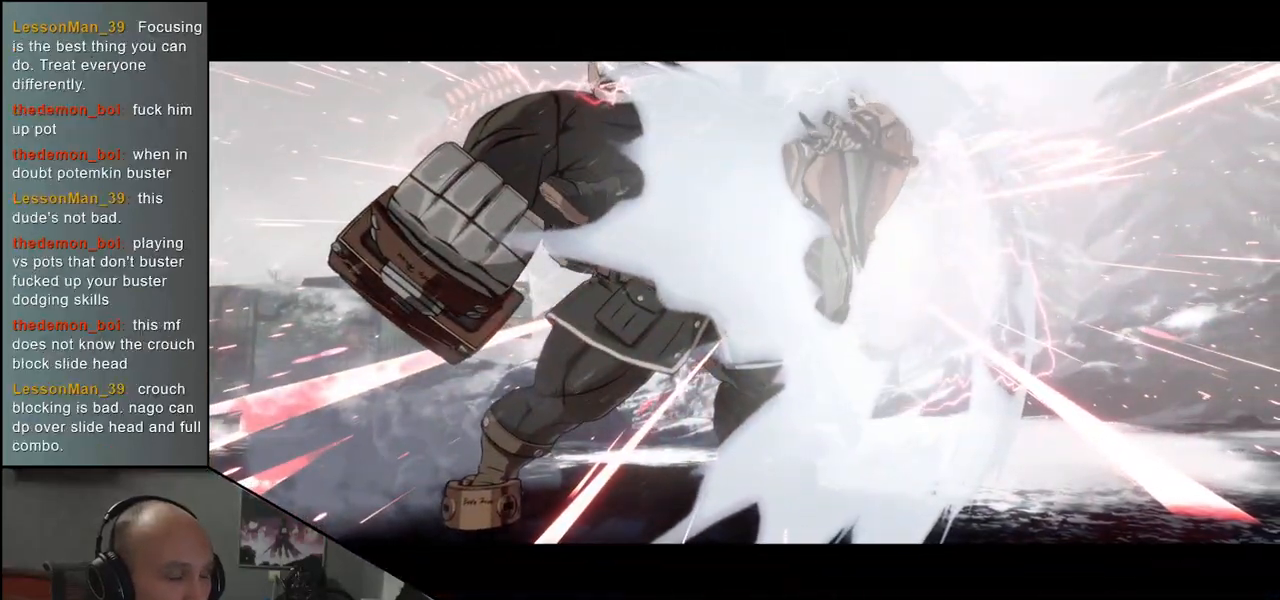
{"dt_ms": 500, "buttons": [], "left_stick": "center", "events": []}
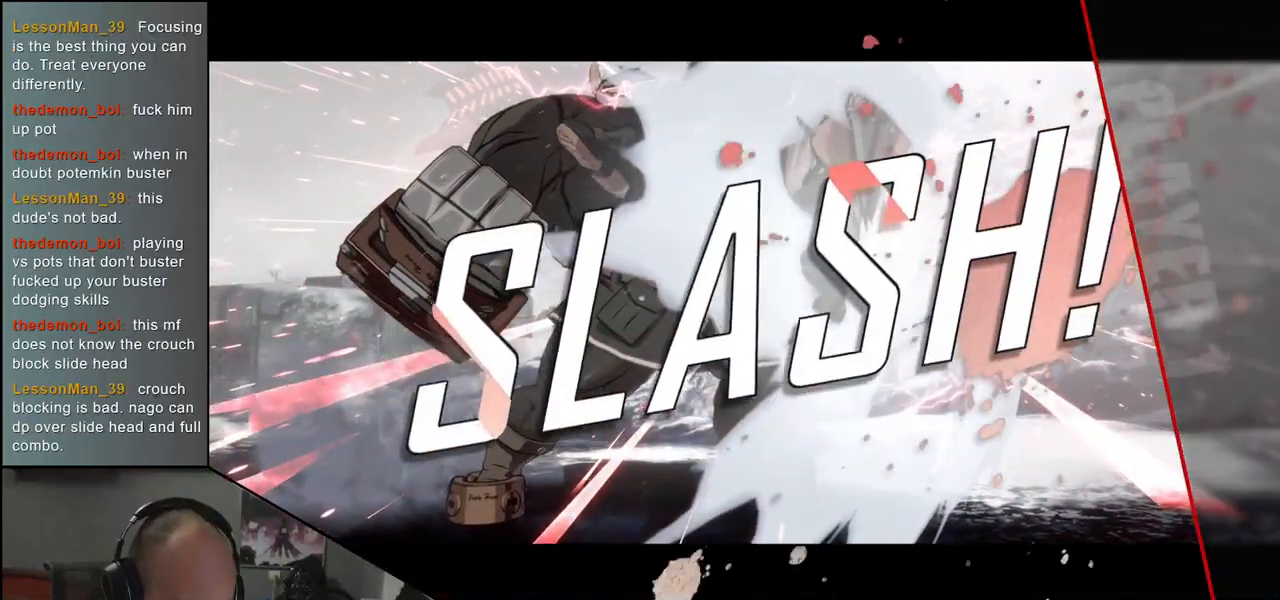
{"dt_ms": 500, "buttons": [], "left_stick": "center", "events": []}
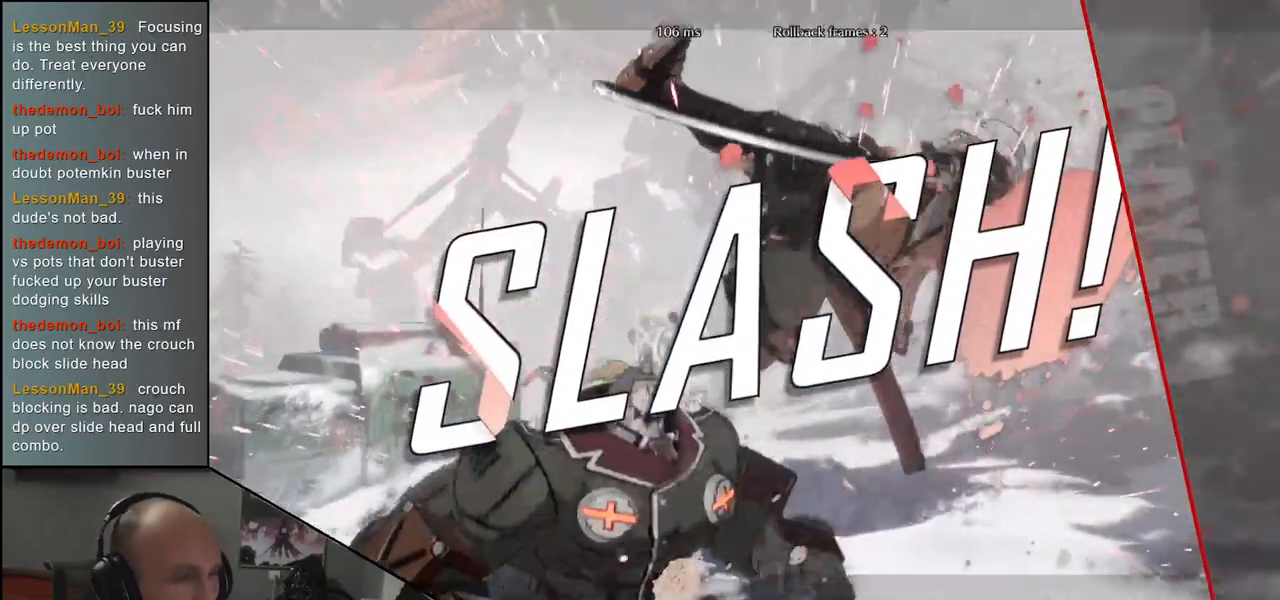
{"dt_ms": 500, "buttons": [], "left_stick": "center", "events": []}
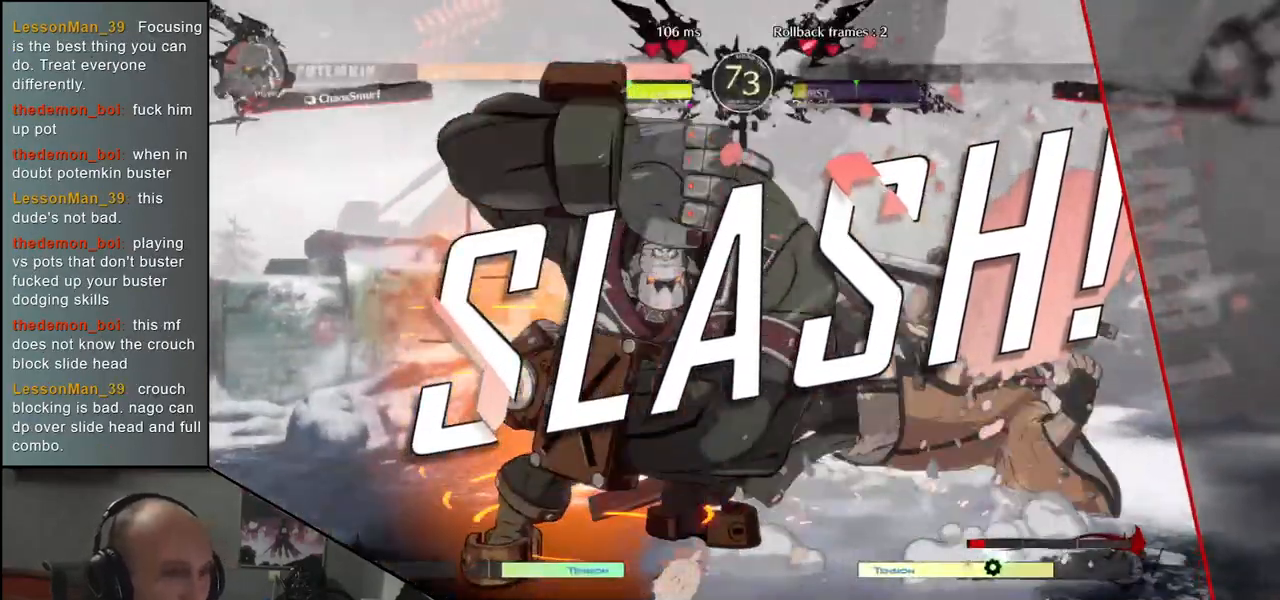
{"dt_ms": 500, "buttons": [], "left_stick": "center", "events": []}
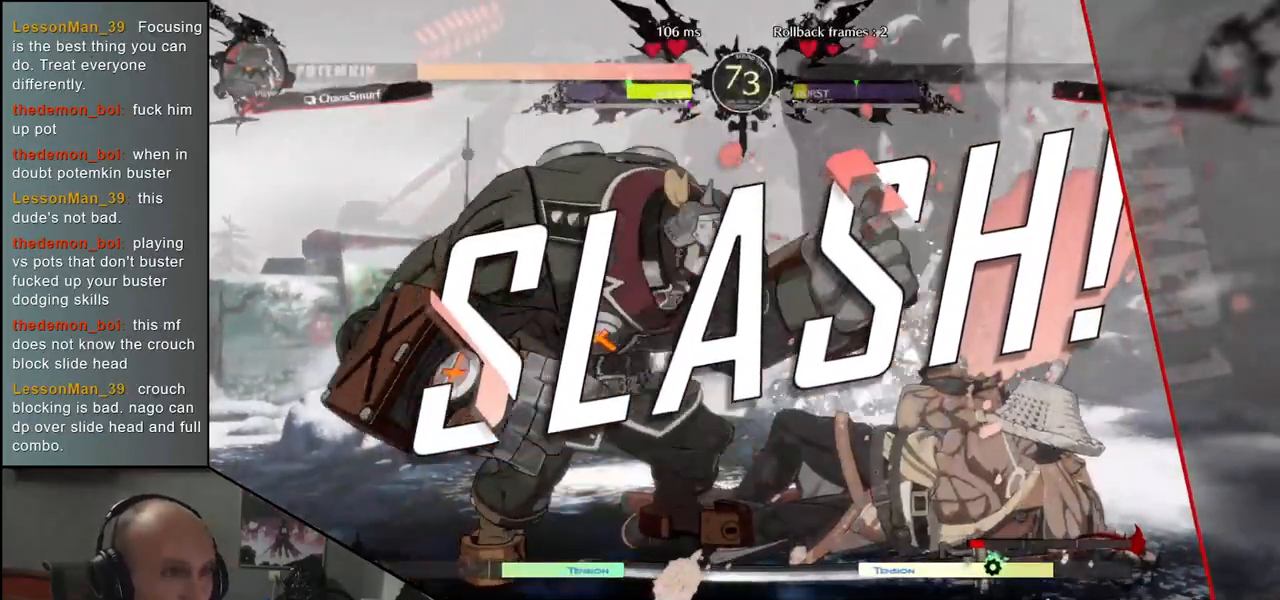
{"dt_ms": 500, "buttons": [], "left_stick": "center", "events": []}
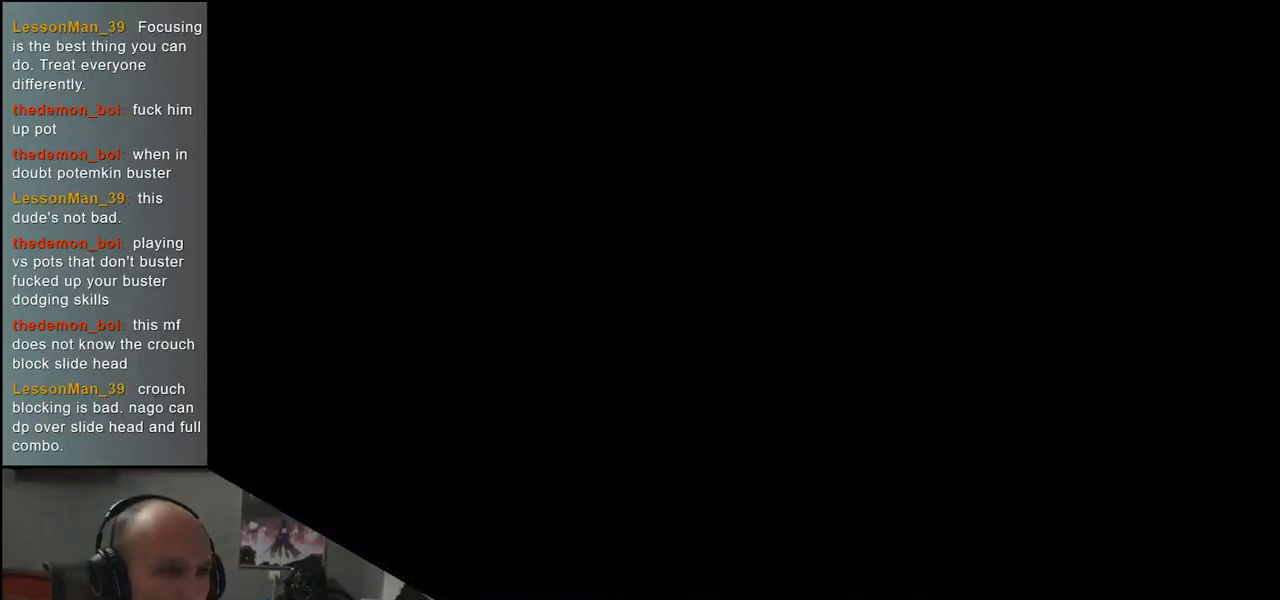
{"dt_ms": 500, "buttons": [], "left_stick": "left", "events": [[483, "left_stick", "left"]]}
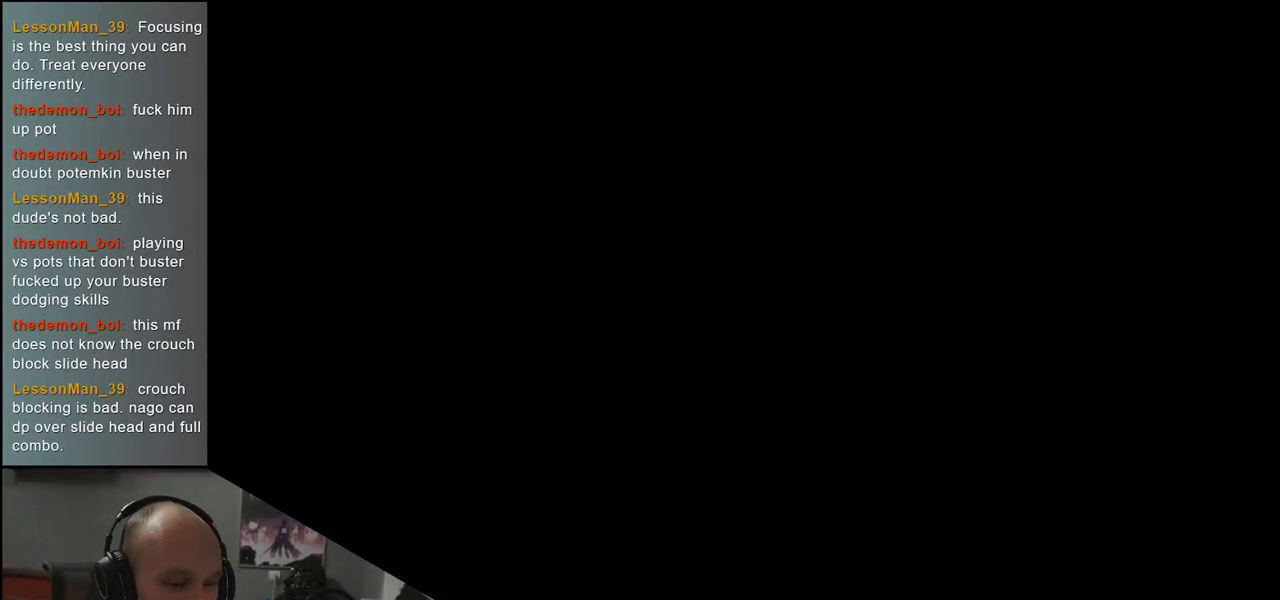
{"dt_ms": 500, "buttons": [], "left_stick": "left", "events": []}
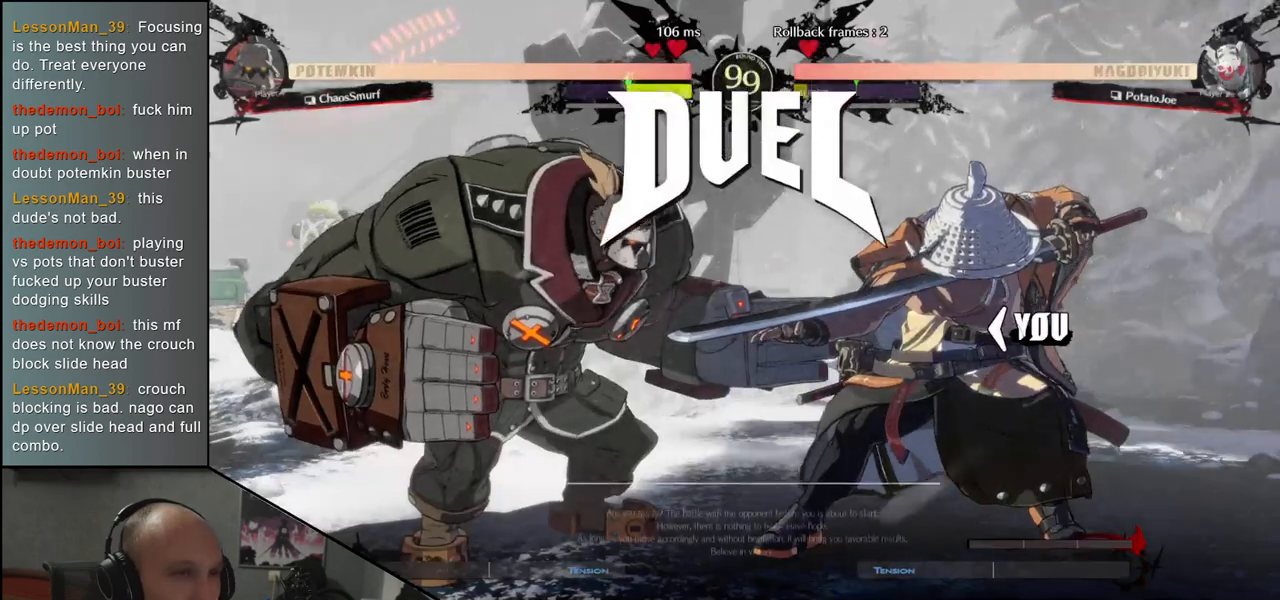
{"dt_ms": 500, "buttons": [], "left_stick": "left", "events": []}
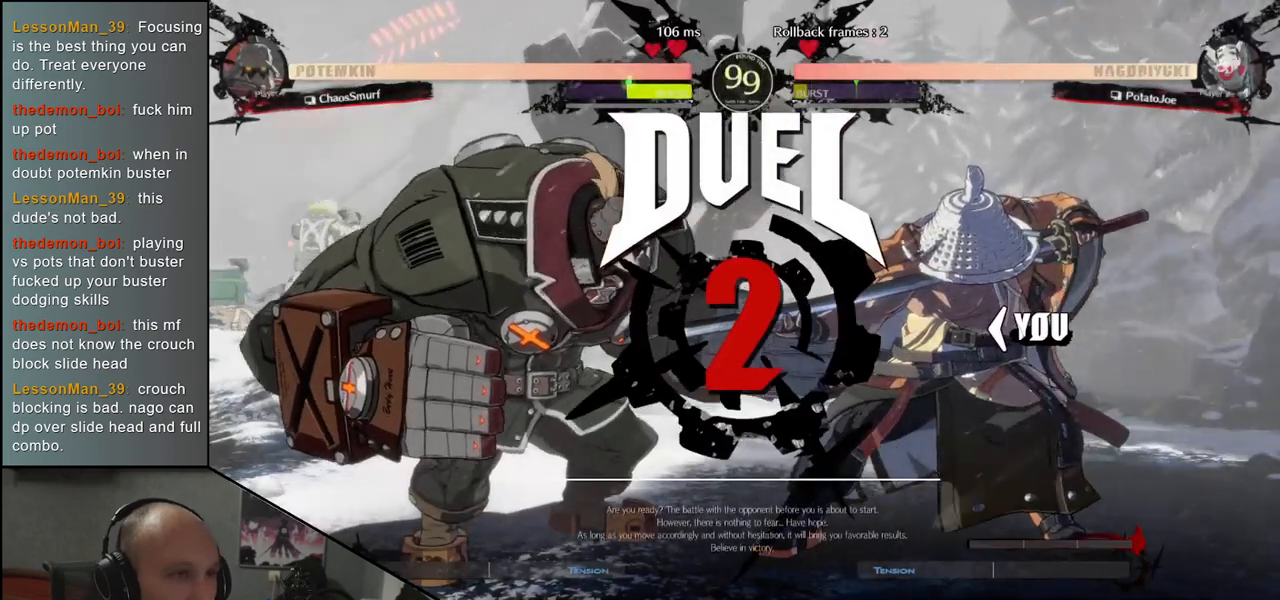
{"dt_ms": 500, "buttons": [], "left_stick": "left", "events": []}
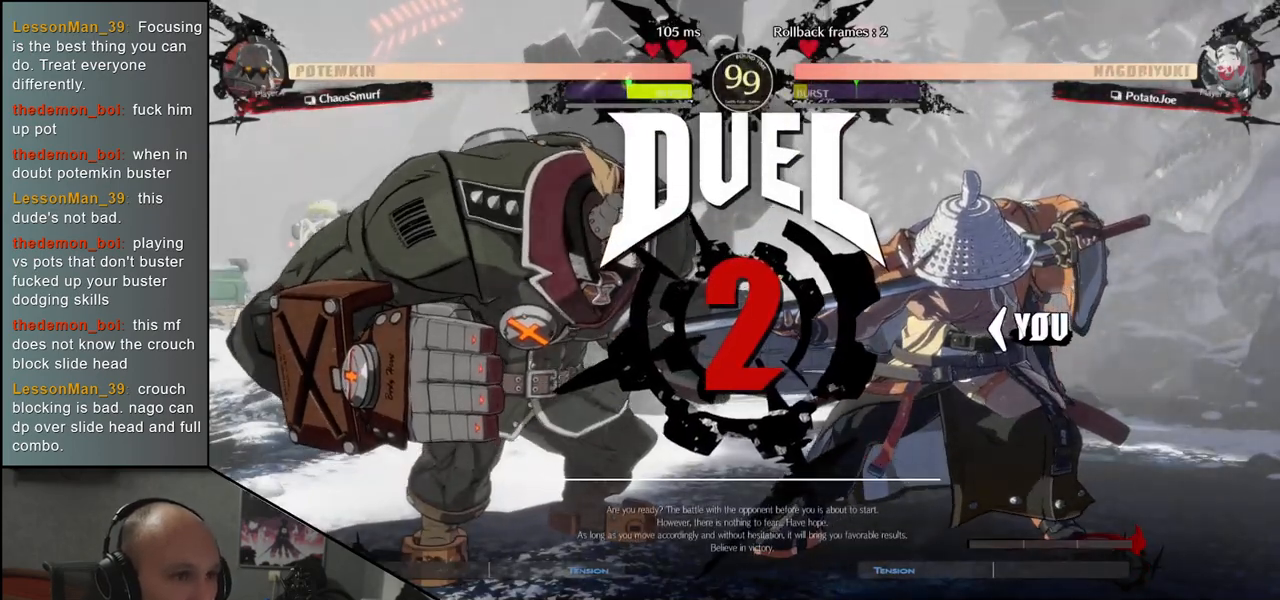
{"dt_ms": 500, "buttons": [], "left_stick": "left", "events": []}
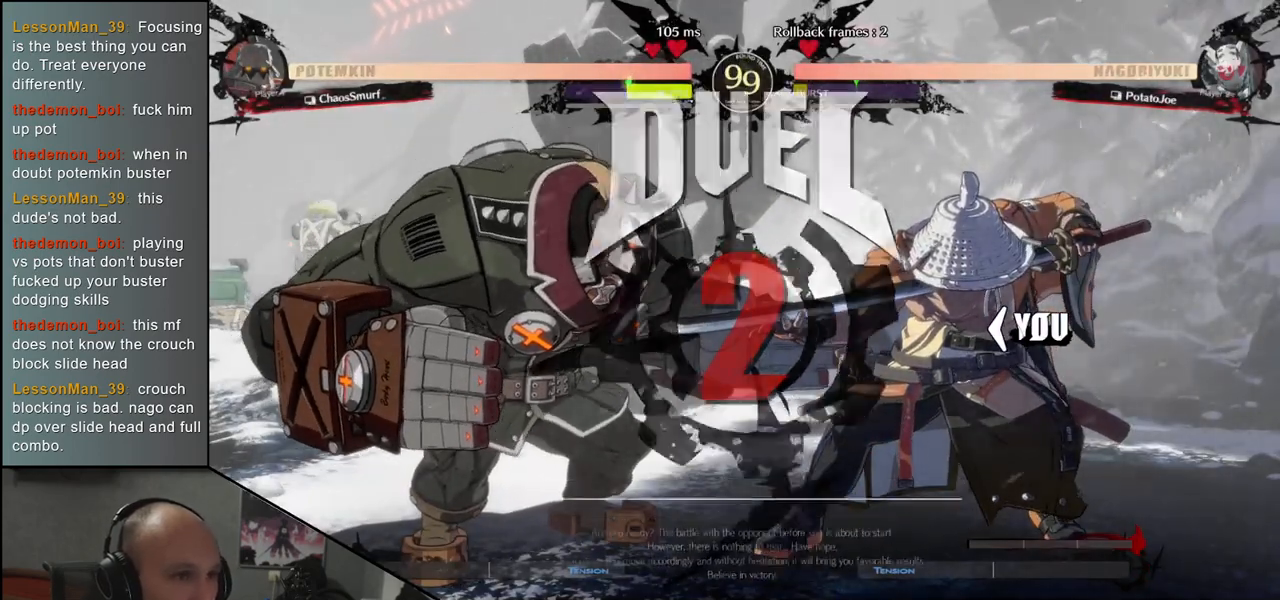
{"dt_ms": 500, "buttons": [], "left_stick": "left", "events": []}
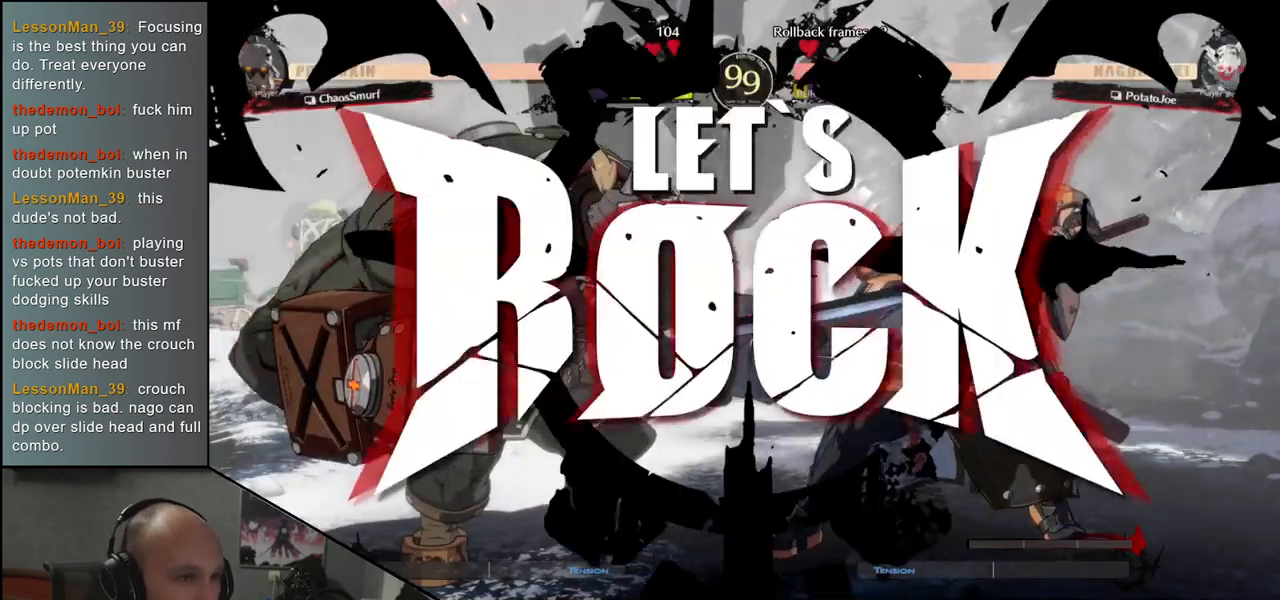
{"dt_ms": 1000, "buttons": [], "left_stick": "right"}
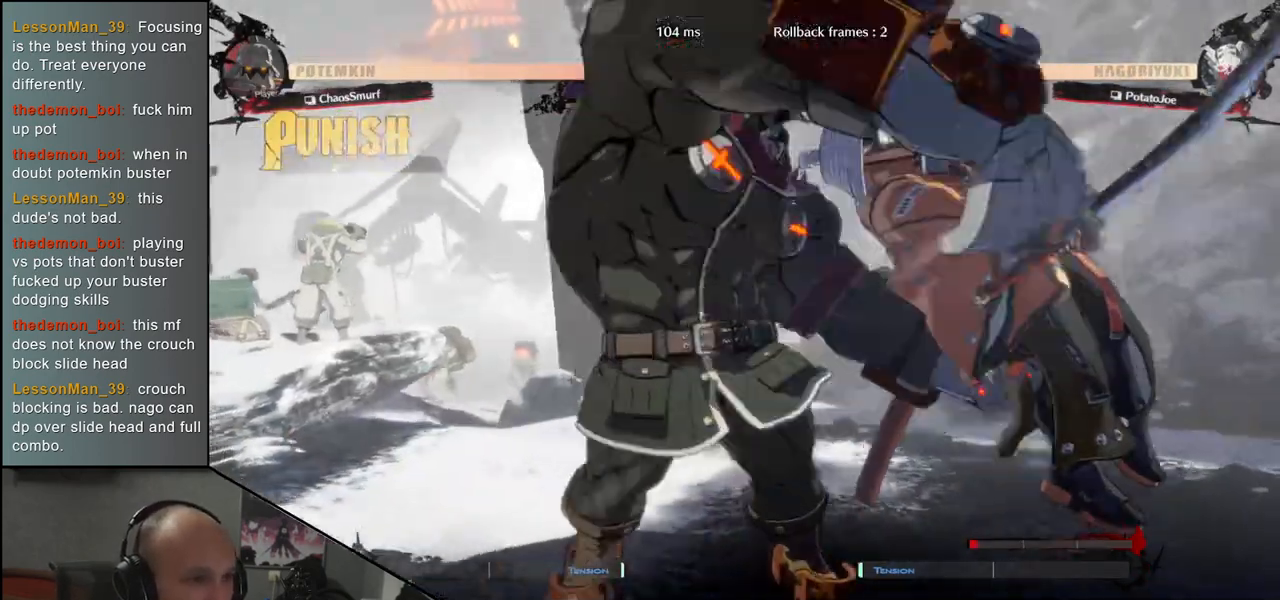
{"dt_ms": 500, "buttons": [], "left_stick": "center", "events": [[450, "left_stick", "center"]]}
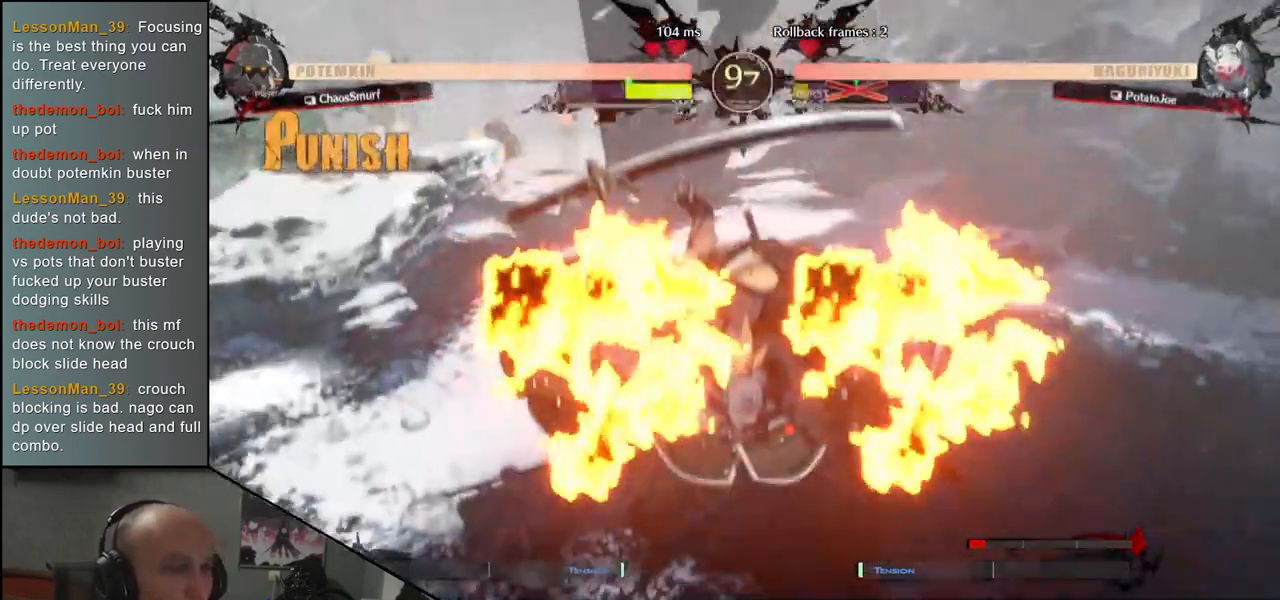
{"dt_ms": 500, "buttons": [], "left_stick": "center", "events": []}
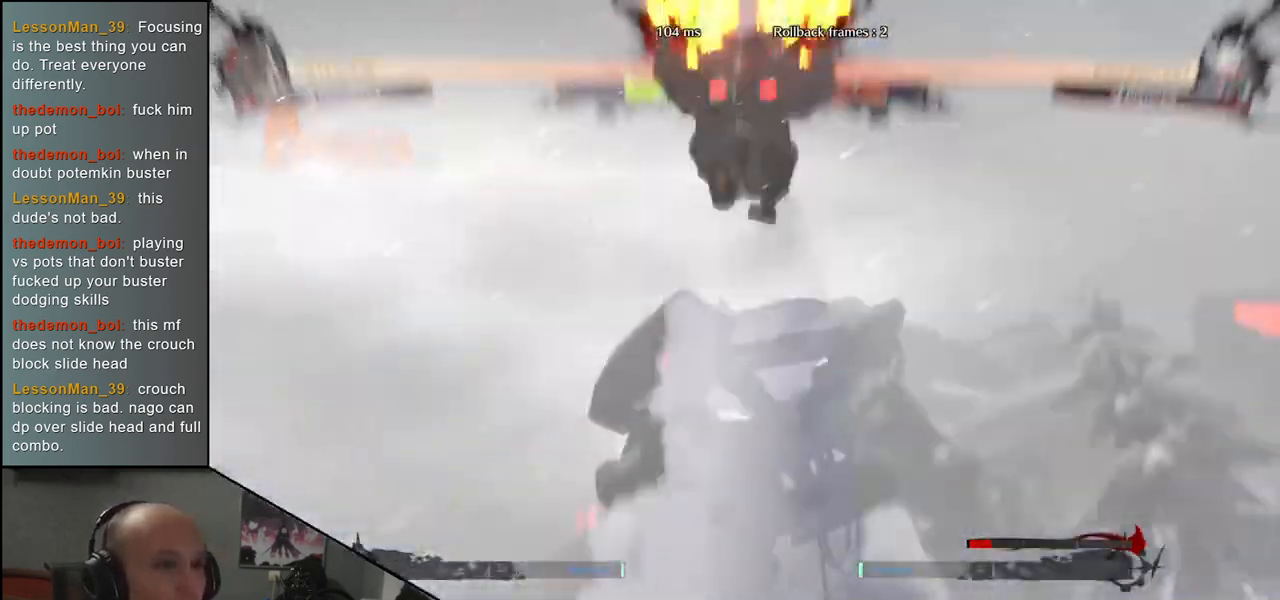
{"dt_ms": 500, "buttons": [], "left_stick": "center", "events": []}
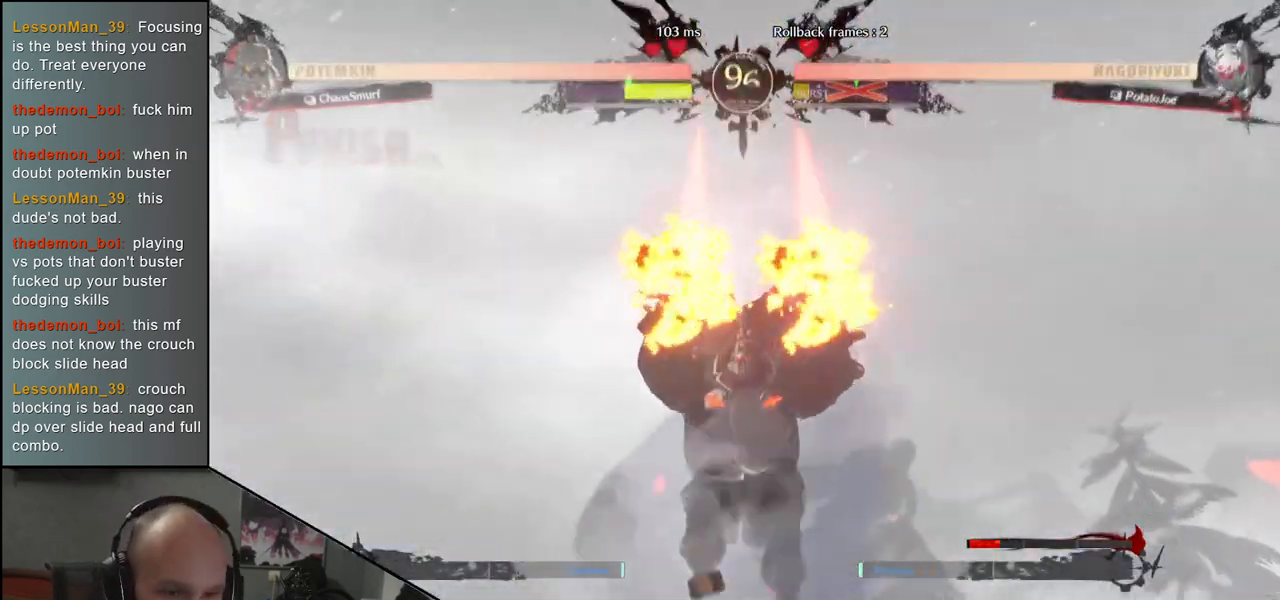
{"dt_ms": 500, "buttons": [], "left_stick": "right", "events": [[283, "left_stick", "down-left"], [333, "left_stick", "right"]]}
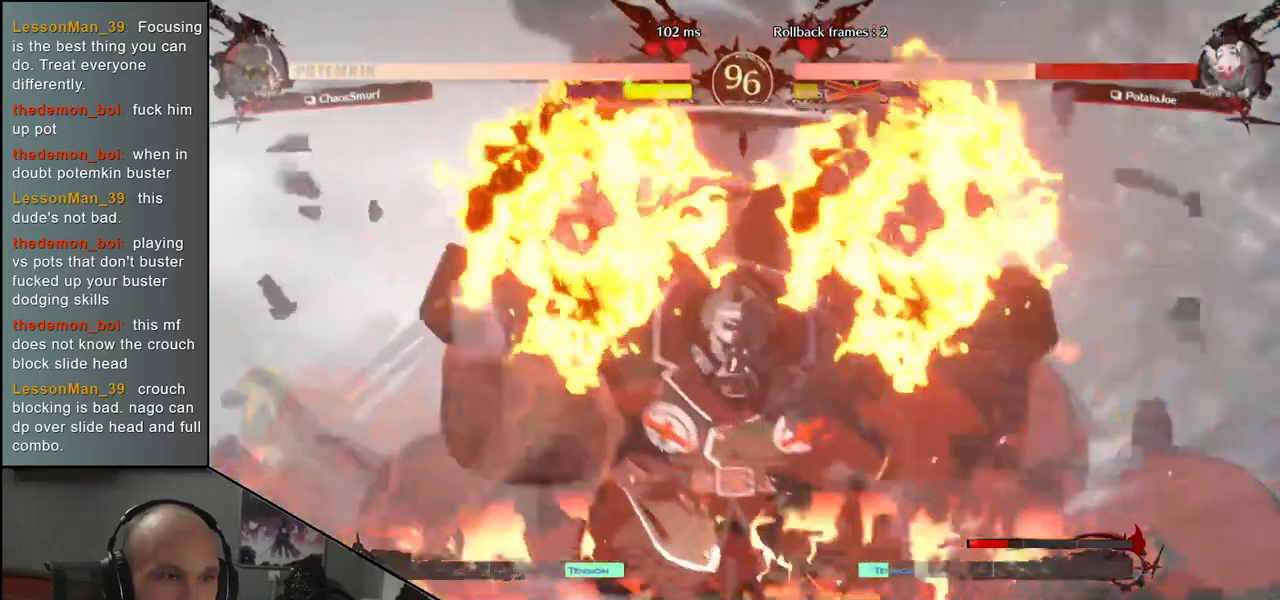
{"dt_ms": 500, "buttons": [], "left_stick": "right", "events": []}
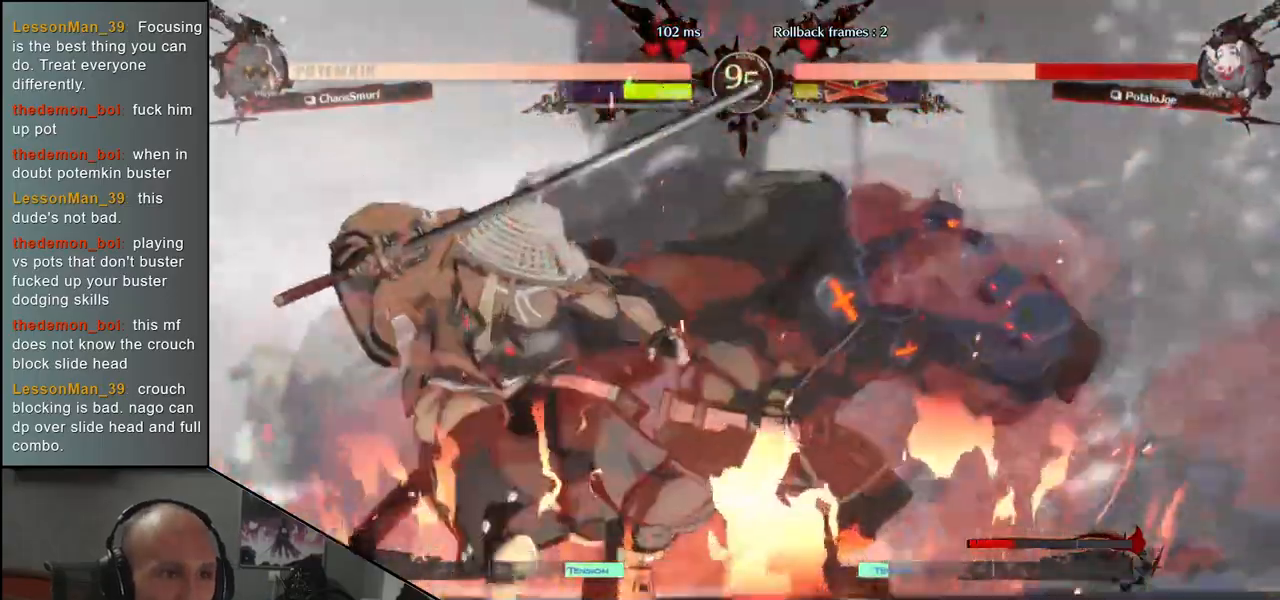
{"dt_ms": 500, "buttons": [], "left_stick": "right", "events": []}